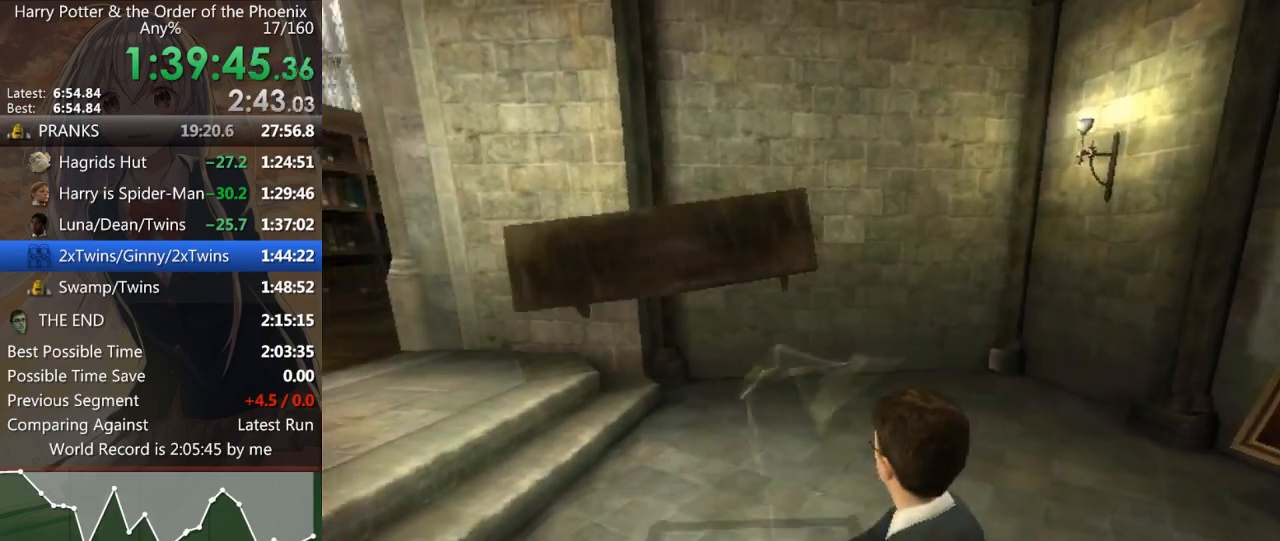
Gameplay with keyboard and mouse; each line is a JSON object with the keys and mouse buttons held at the frame after it. "events" lists presses ("down") and releases ("up") of "a", "c", "ctrl", "d", "down", "escape", "left", "return", "right", "s", "shift_l", "shift_r", "space", "tab", "up", "w", "mouse_left" and "mouse_right" between this image and that frame as [ms after this image, input, new state], when the widget could be followed in between. "mouse_left", "mouse_right" = the "left", "right" buttons of the "mouse" list. No other keys are recorded. Mouse movement is not recorded.
{"keys": [], "mouse": [], "events": [[100, "down", "up"], [300, "s", "up"]]}
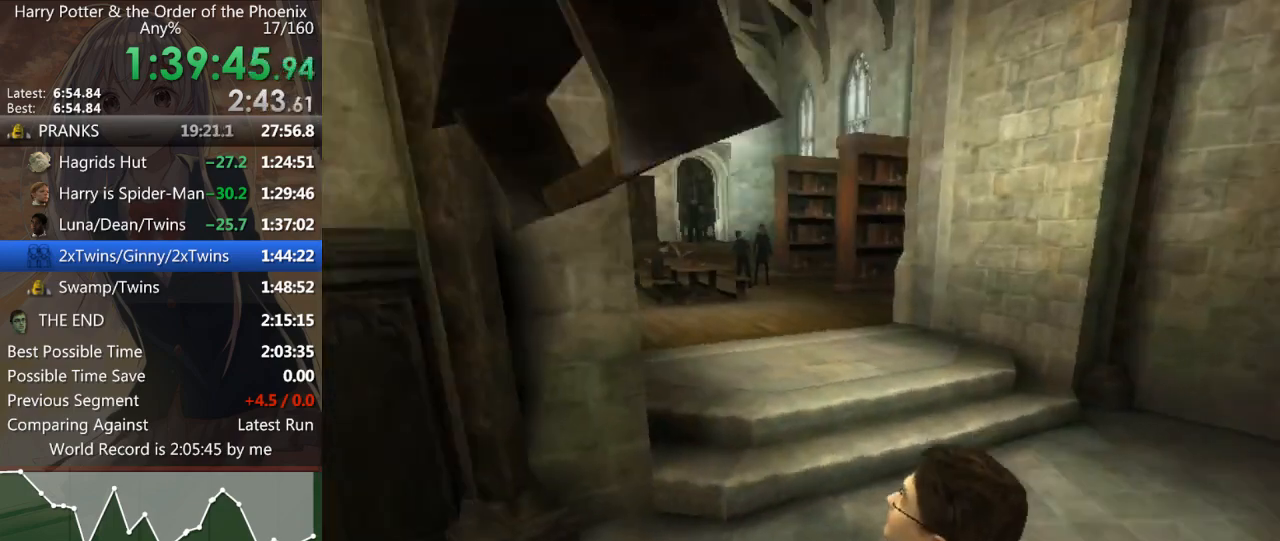
{"keys": ["left"], "mouse": [], "events": [[133, "left", "down"]]}
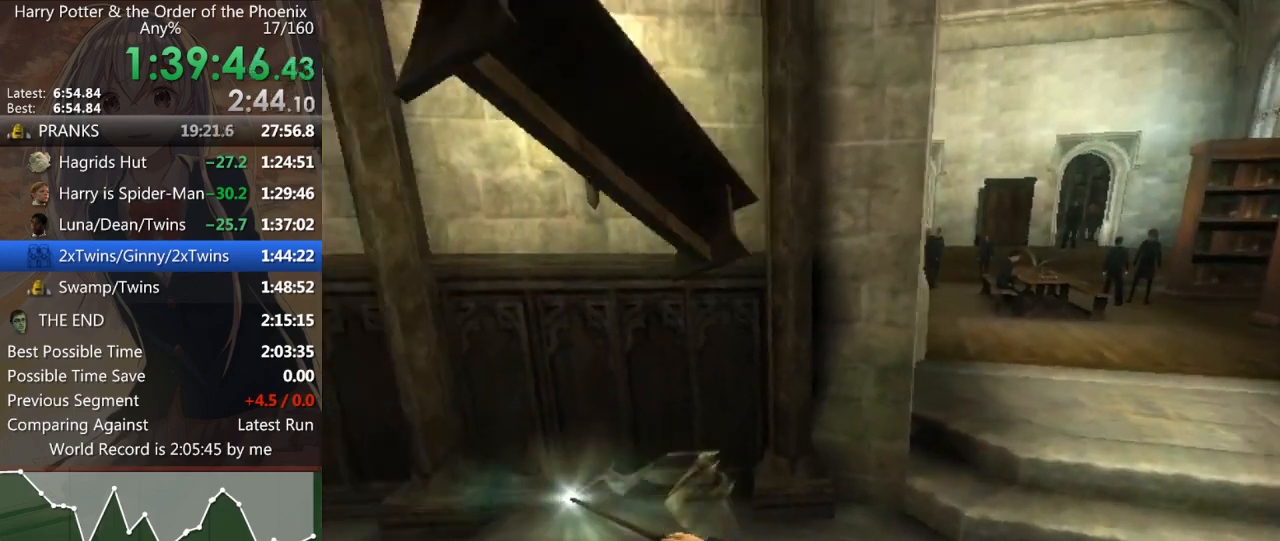
{"keys": [], "mouse": [], "events": [[67, "left", "up"]]}
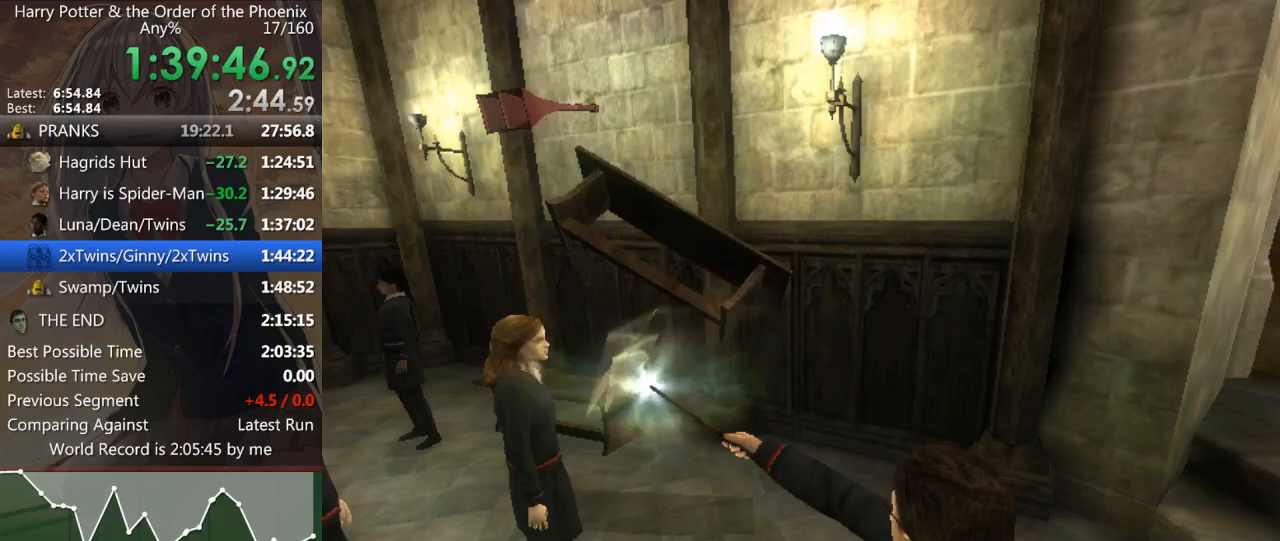
{"keys": ["shift_l"], "mouse": [], "events": [[267, "shift_l", "down"], [367, "shift_l", "up"], [433, "shift_l", "down"]]}
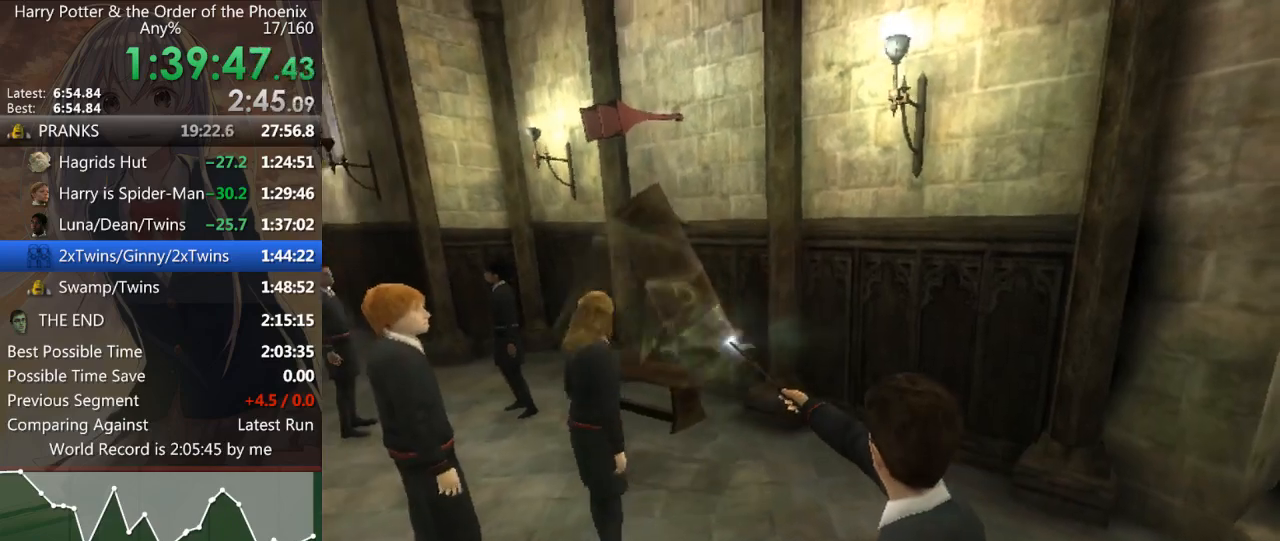
{"keys": ["a", "shift_l"], "mouse": [], "events": [[100, "a", "down"]]}
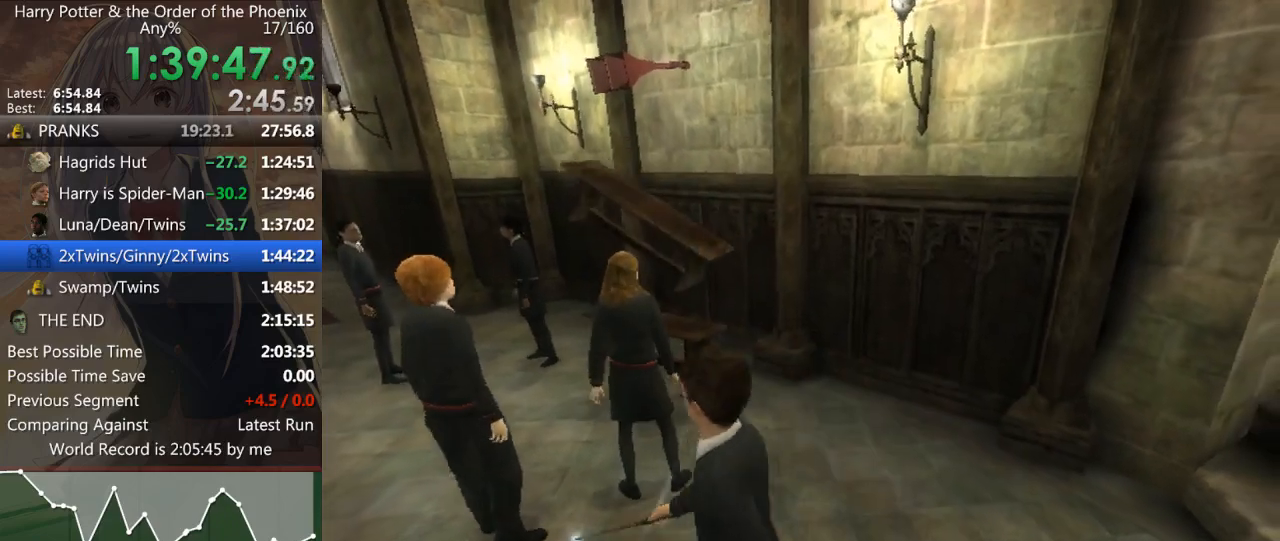
{"keys": ["shift_l", "w"], "mouse": [], "events": [[100, "w", "down"], [200, "a", "up"]]}
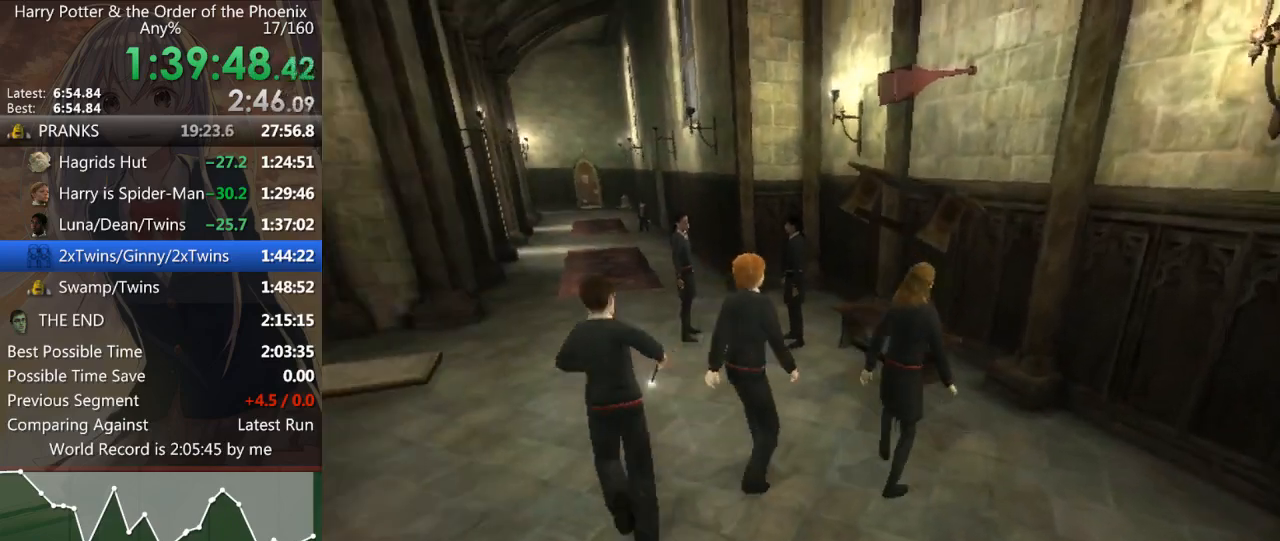
{"keys": ["d"], "mouse": [], "events": [[33, "d", "down"], [133, "return", "down"], [167, "shift_l", "up"], [200, "return", "up"], [267, "w", "up"], [300, "return", "down"], [333, "return", "up"], [433, "return", "down"], [500, "return", "up"]]}
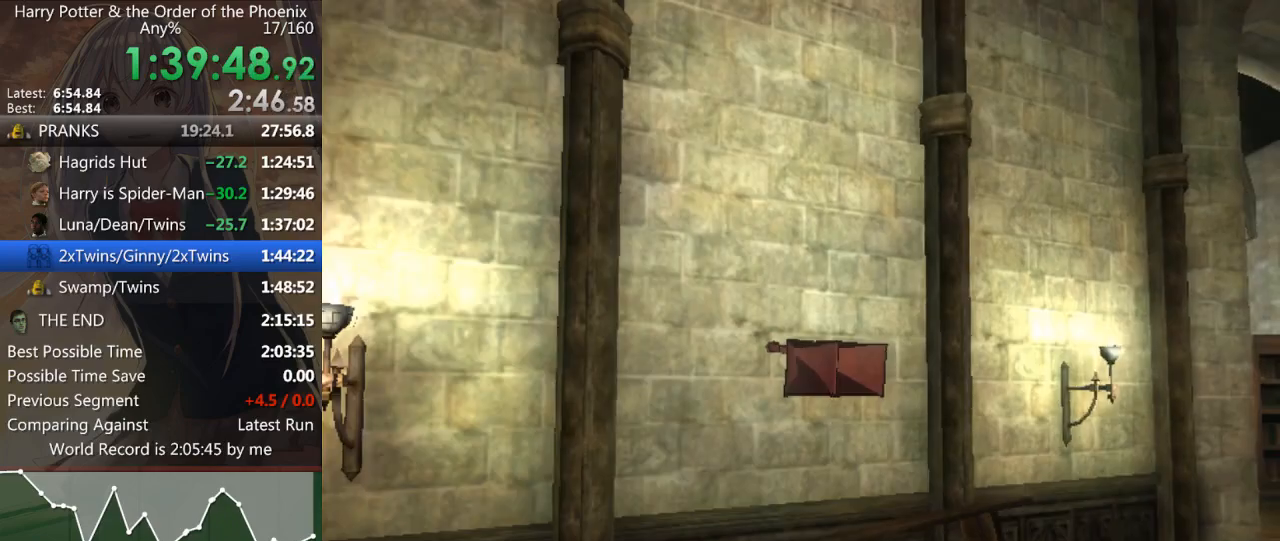
{"keys": [], "mouse": [], "events": [[100, "return", "down"], [133, "return", "up"], [333, "d", "up"], [467, "shift_r", "down"], [500, "shift_r", "up"]]}
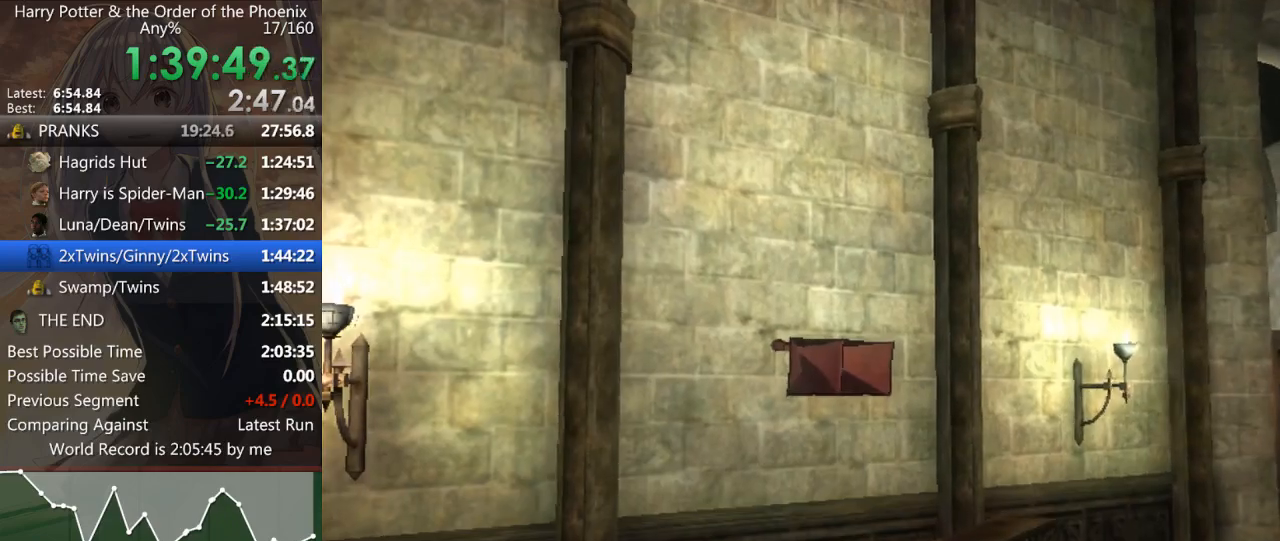
{"keys": [], "mouse": [], "events": [[100, "shift_r", "down"], [133, "shift_r", "up"], [200, "shift_r", "down"], [233, "shift_r", "up"], [333, "shift_r", "down"], [367, "shift_r", "up"], [433, "shift_r", "down"], [467, "shift_r", "up"]]}
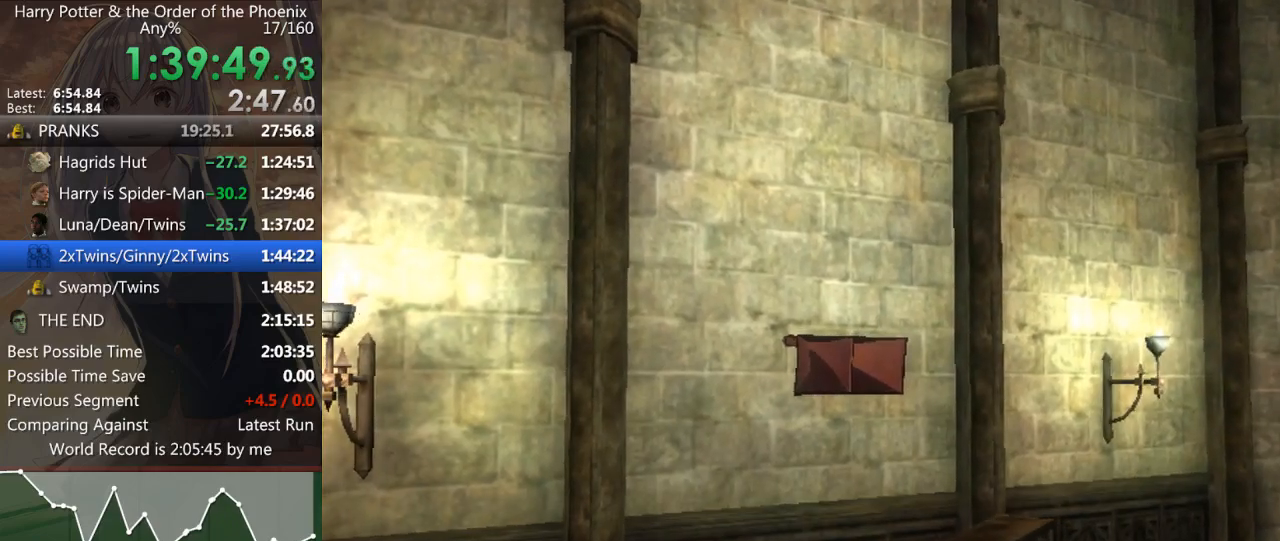
{"keys": [], "mouse": [], "events": []}
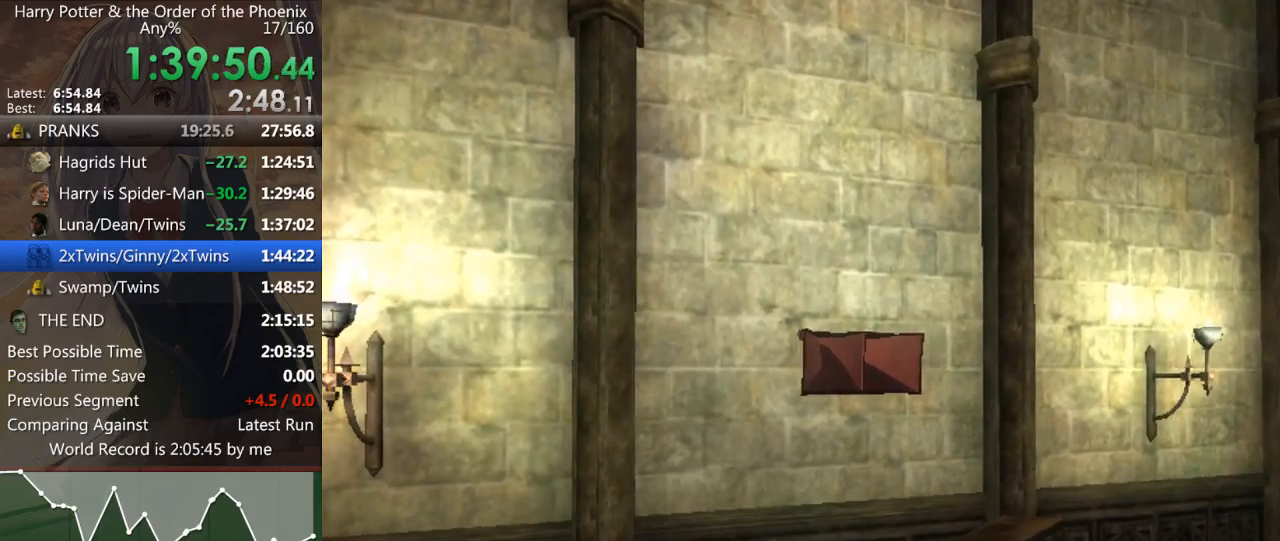
{"keys": [], "mouse": [], "events": []}
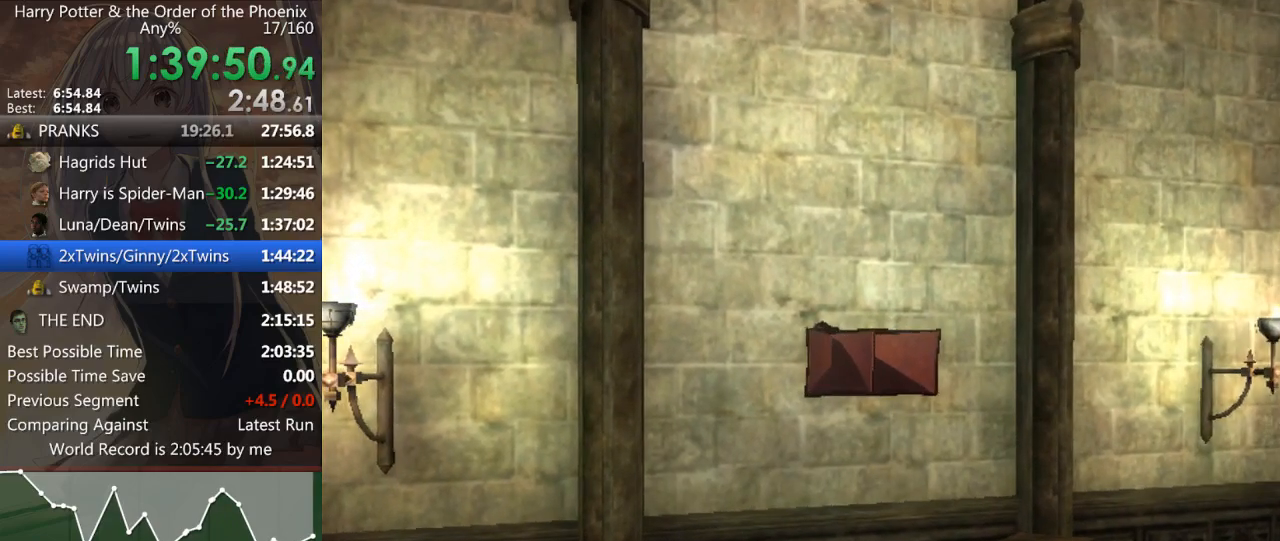
{"keys": [], "mouse": [], "events": []}
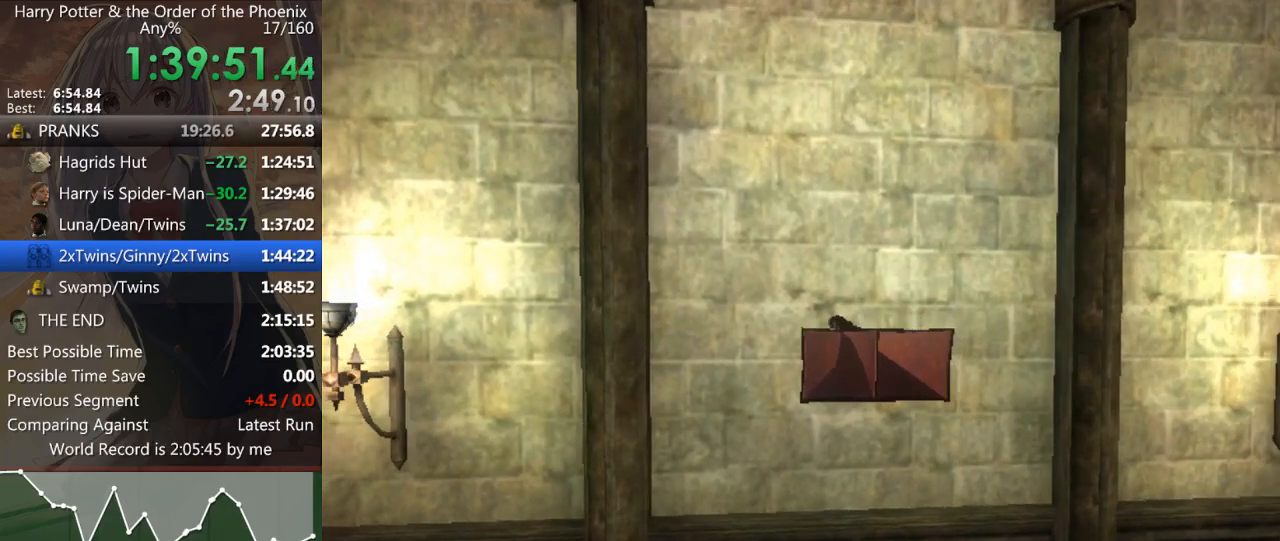
{"keys": [], "mouse": [], "events": []}
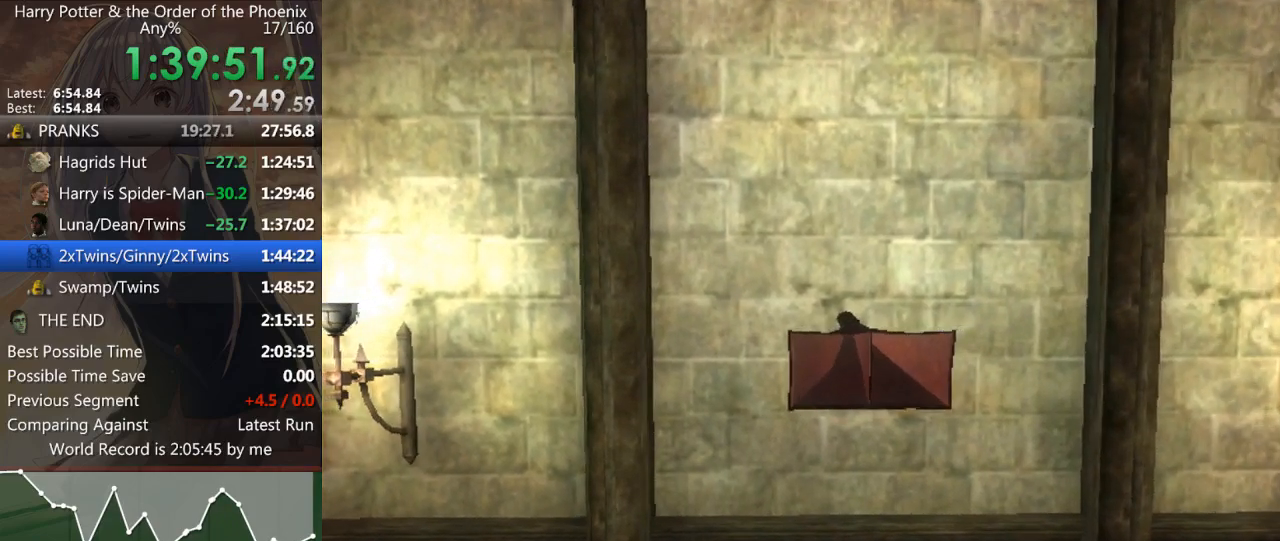
{"keys": [], "mouse": [], "events": []}
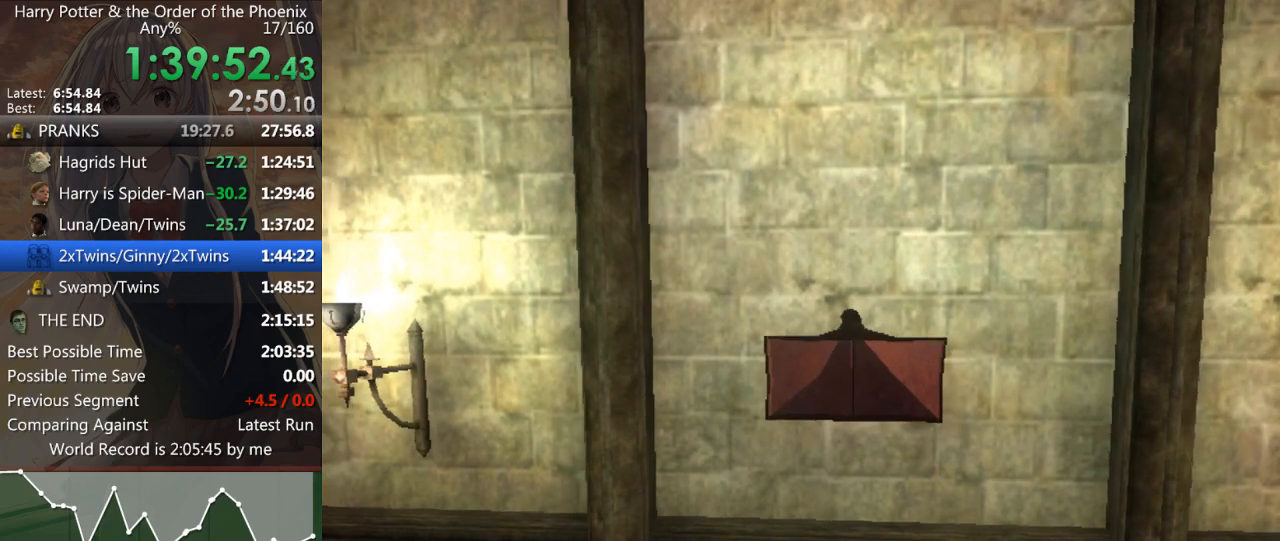
{"keys": [], "mouse": [], "events": []}
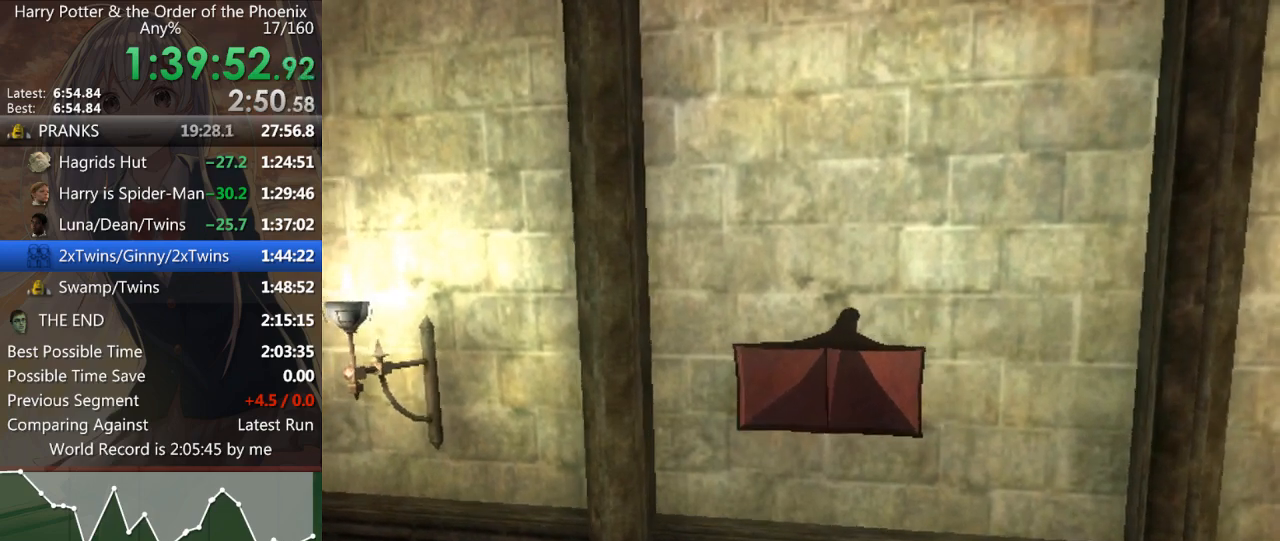
{"keys": [], "mouse": [], "events": []}
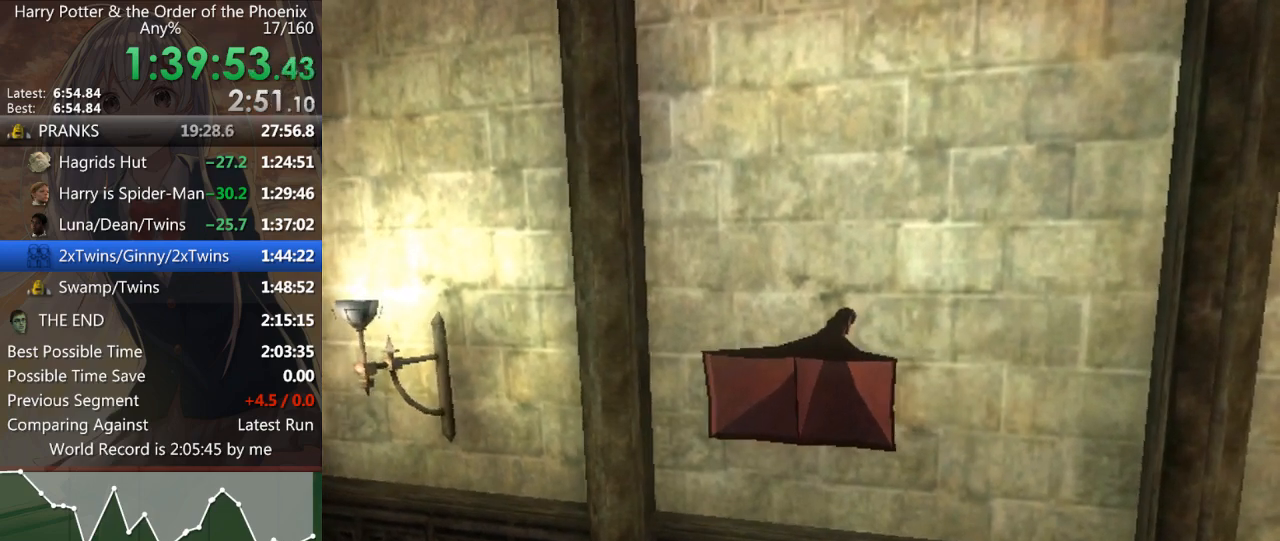
{"keys": [], "mouse": [], "events": []}
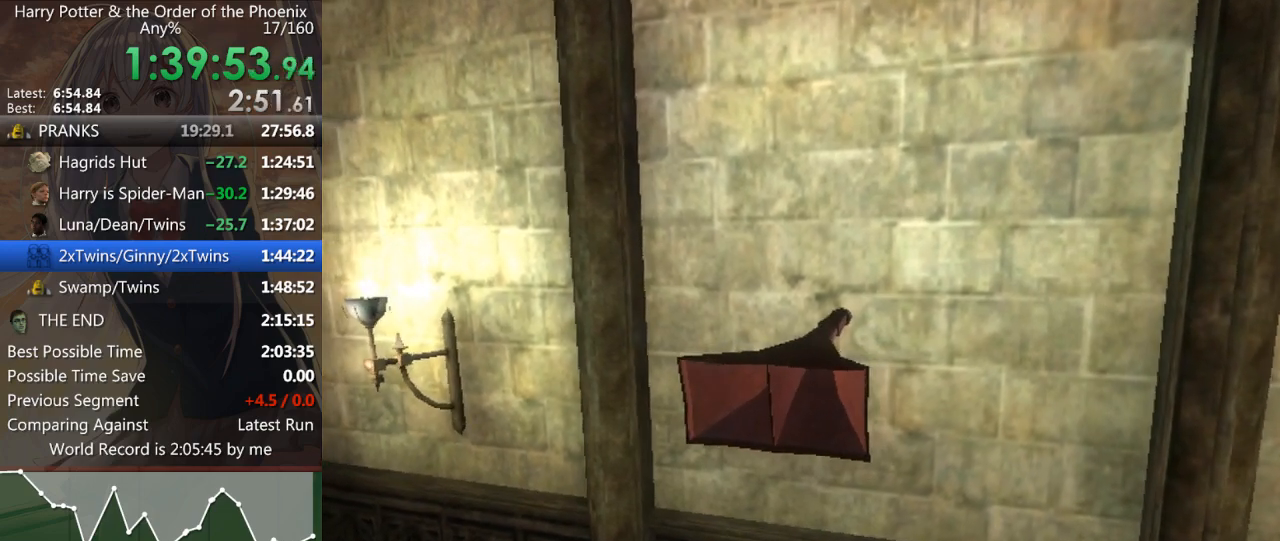
{"keys": [], "mouse": [], "events": []}
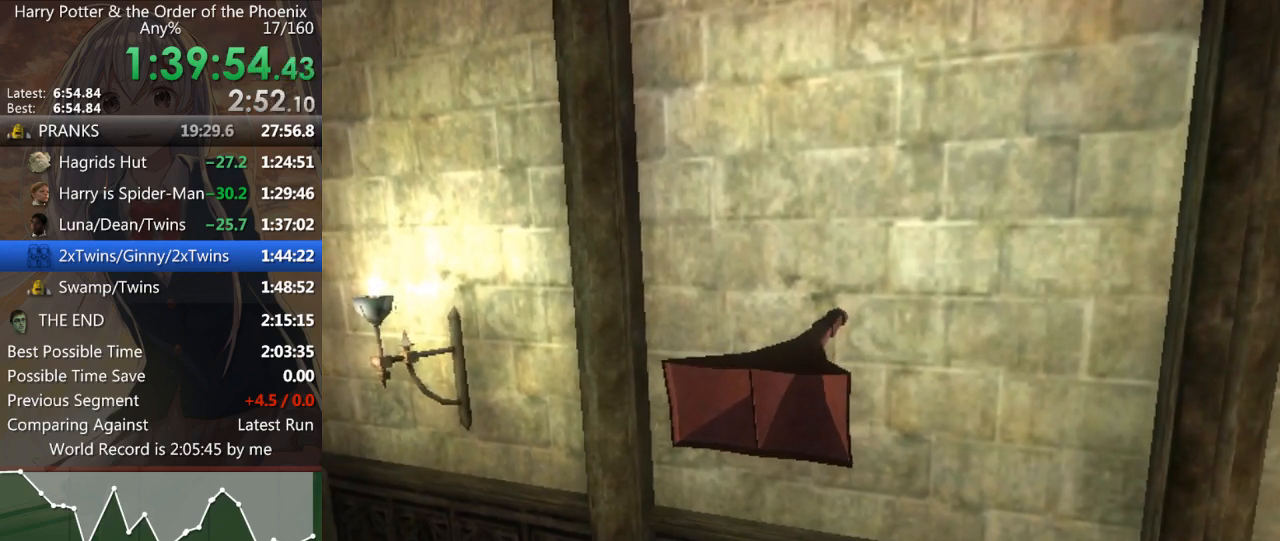
{"keys": [], "mouse": [], "events": []}
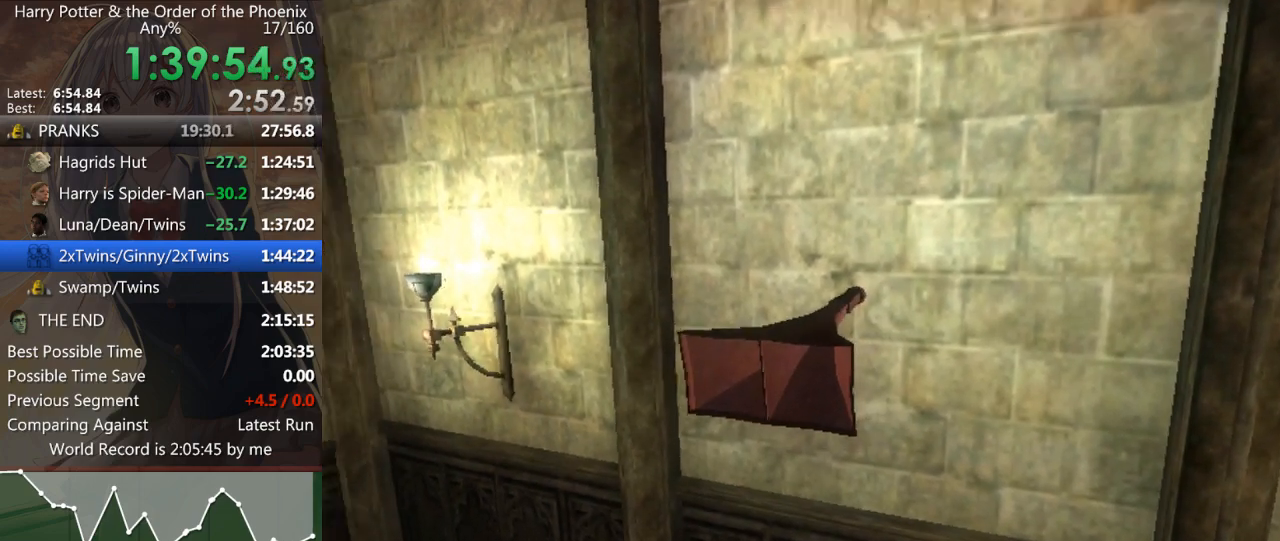
{"keys": ["d"], "mouse": [], "events": [[467, "d", "down"]]}
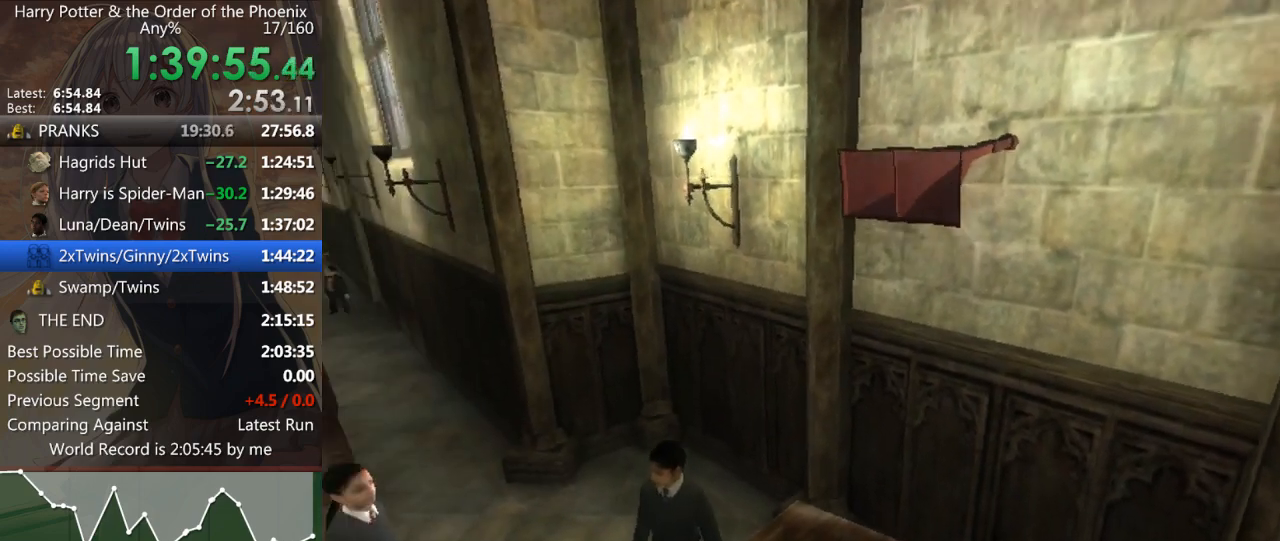
{"keys": ["d", "w"], "mouse": [], "events": [[133, "w", "down"]]}
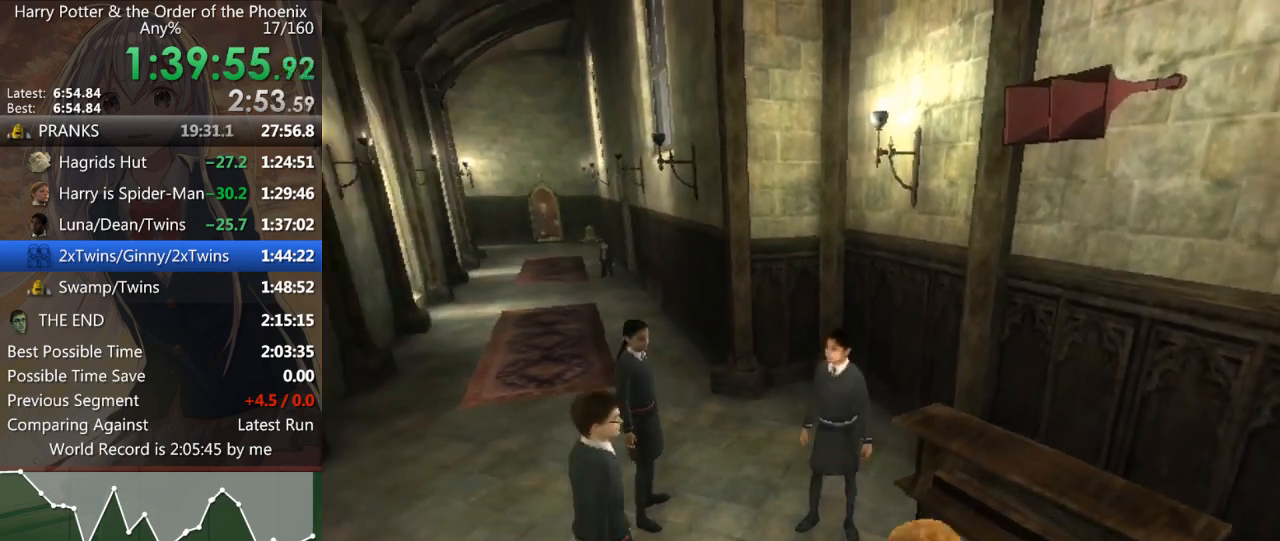
{"keys": ["d", "w"], "mouse": [], "events": []}
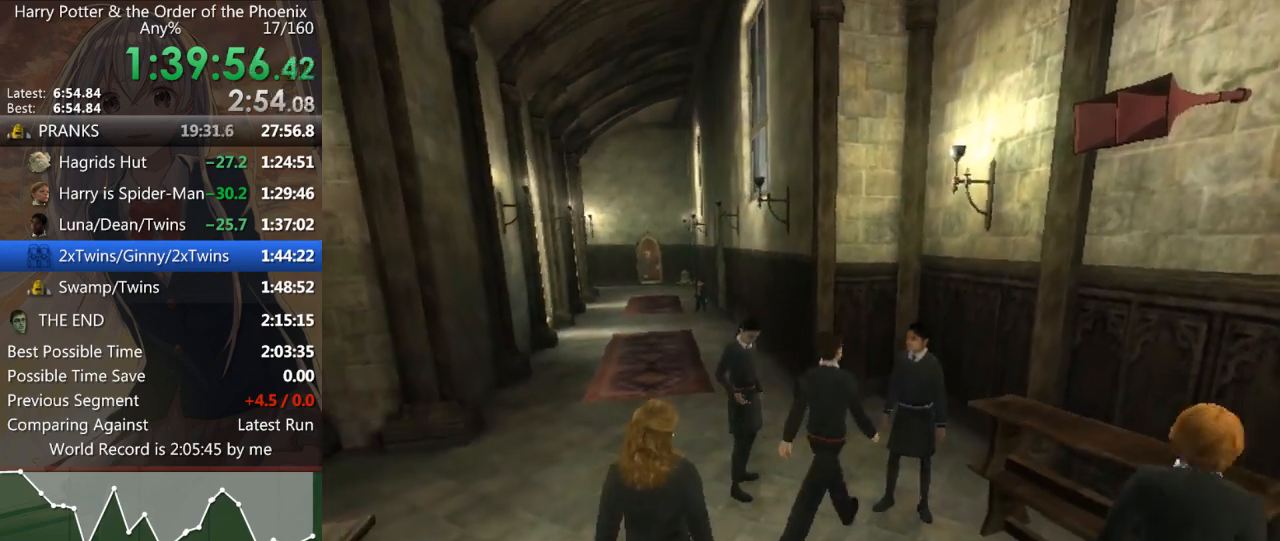
{"keys": ["d", "s"], "mouse": [], "events": [[67, "w", "up"], [233, "s", "down"]]}
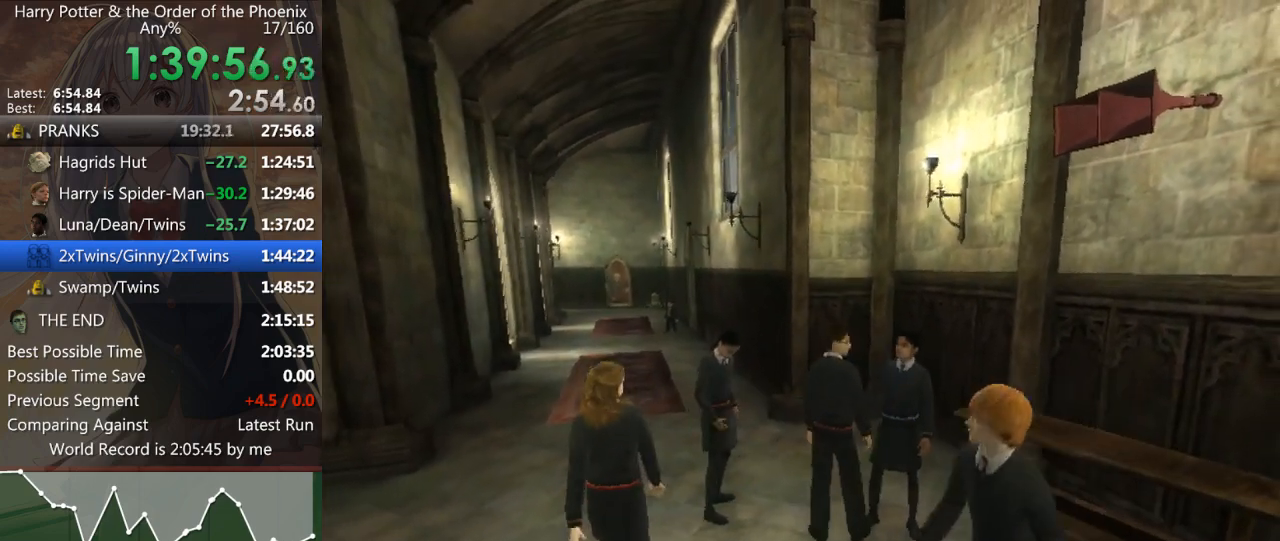
{"keys": ["d"], "mouse": [], "events": [[433, "s", "up"]]}
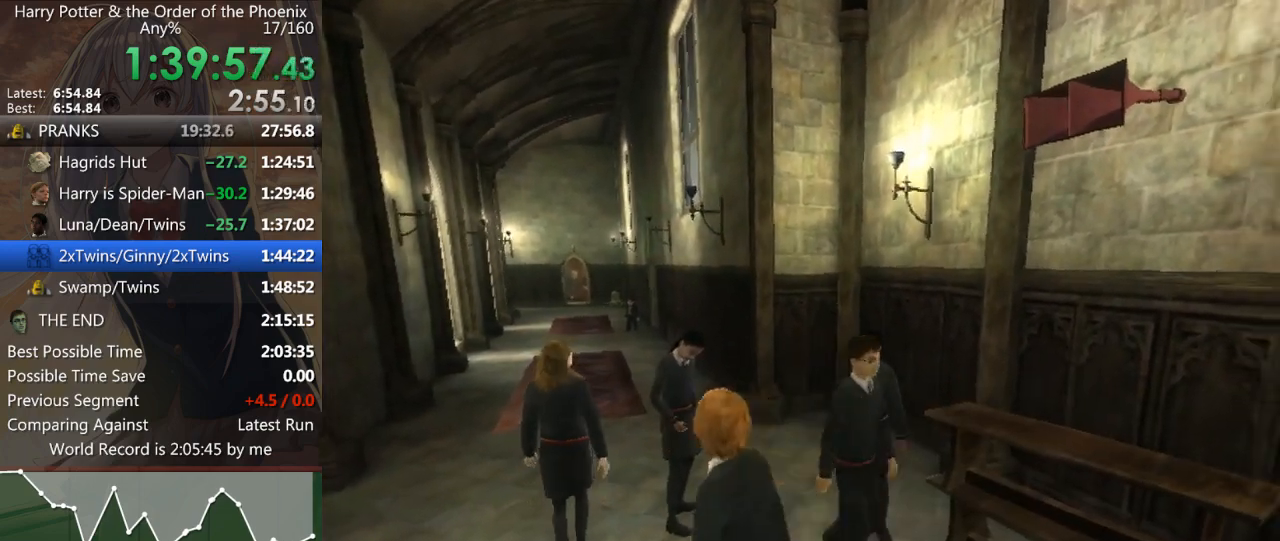
{"keys": ["w"], "mouse": [], "events": [[100, "w", "down"], [233, "d", "up"]]}
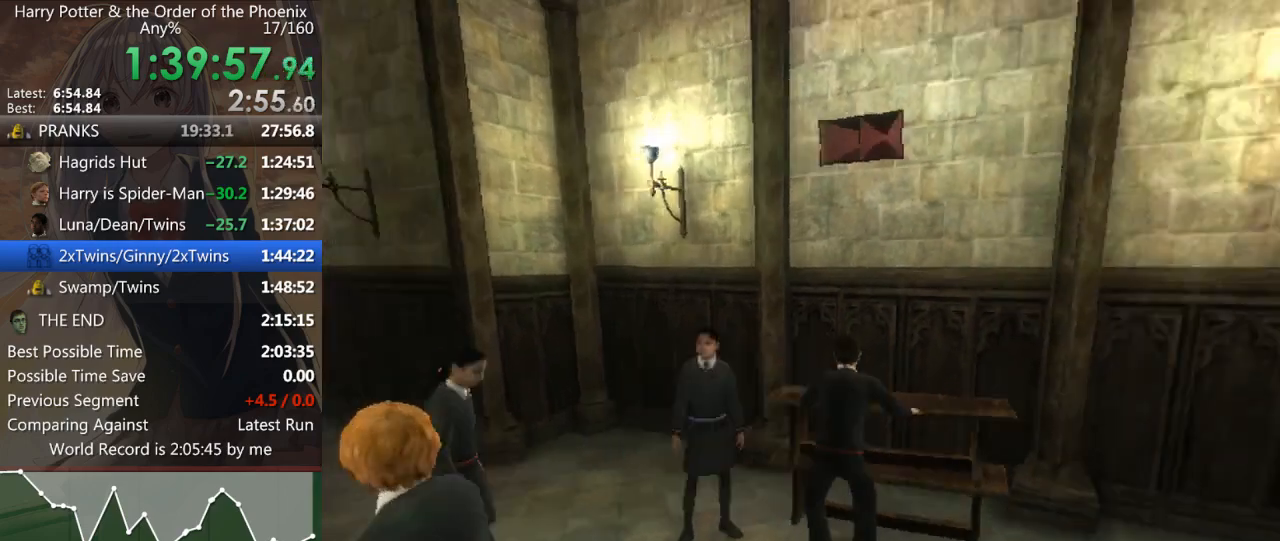
{"keys": ["return"], "mouse": [], "events": [[367, "w", "up"], [500, "return", "down"]]}
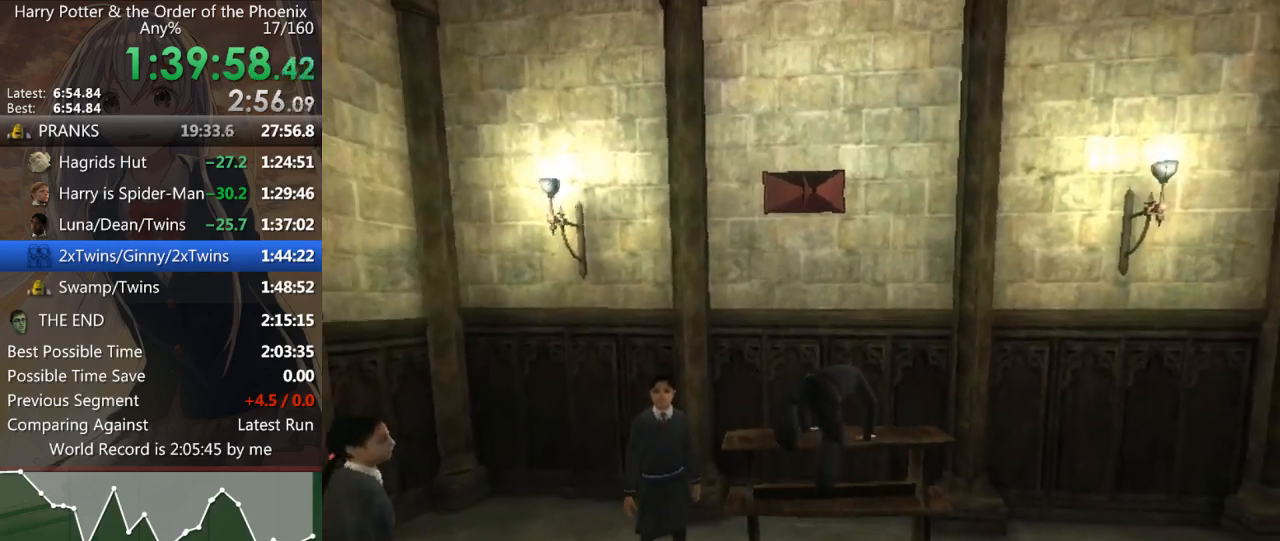
{"keys": ["return"], "mouse": [], "events": [[100, "return", "up"], [200, "return", "down"], [233, "return", "up"], [333, "return", "down"], [400, "return", "up"], [467, "return", "down"]]}
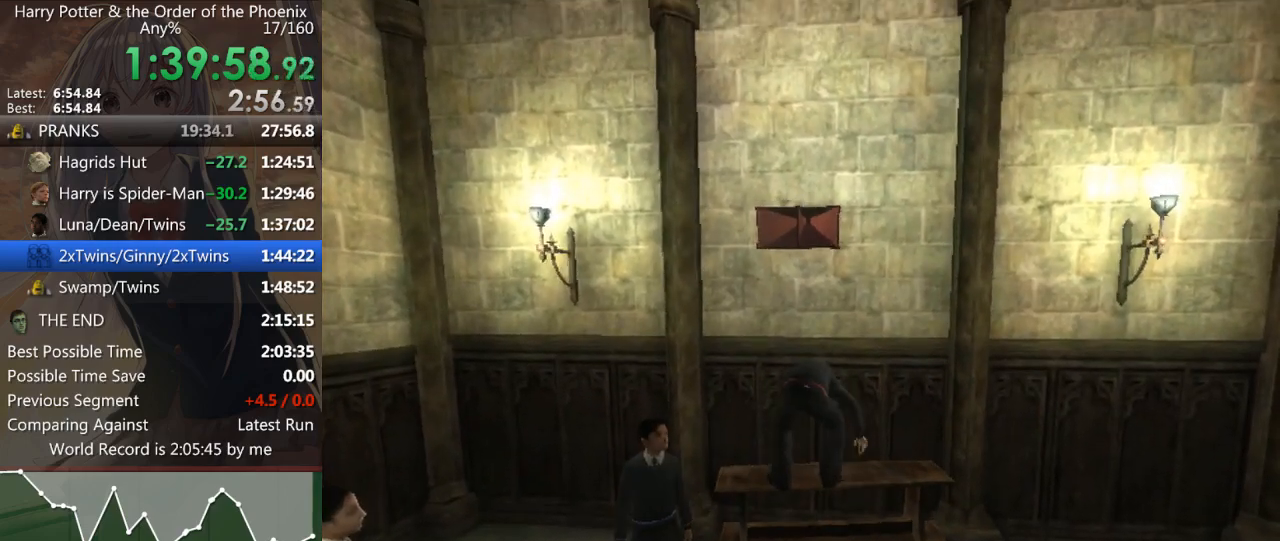
{"keys": ["return"], "mouse": [], "events": [[33, "return", "up"], [133, "return", "down"], [167, "return", "up"], [267, "return", "down"], [300, "return", "up"], [367, "return", "down"], [400, "return", "up"], [500, "return", "down"]]}
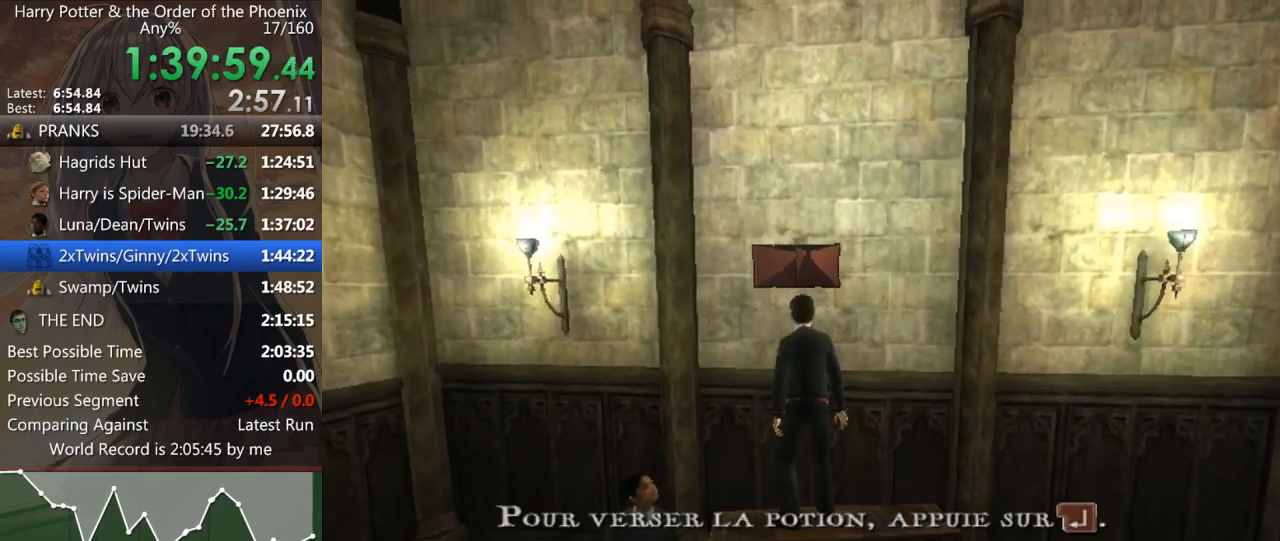
{"keys": [], "mouse": [], "events": [[33, "return", "up"], [100, "return", "down"], [133, "return", "up"]]}